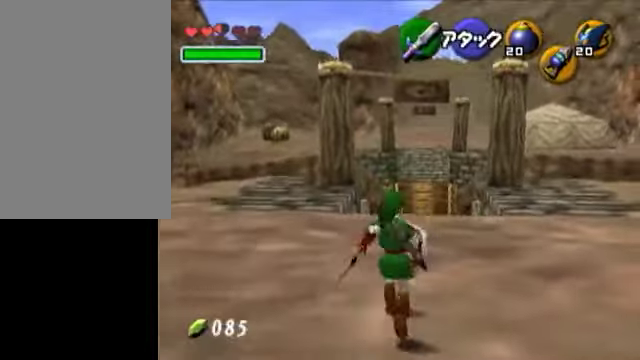
Gameplay with a controller (Nintendo layout); each line is a JSON object with the inputs held at the frame after it. "events" lists button and stick changes between this image and that frame as [ms after this image, input, new state], when the widget could be followed in between. Not read: L3 R3 right_stick.
{"buttons": [], "left_stick": "up", "events": [[100, "left_stick", "up"]]}
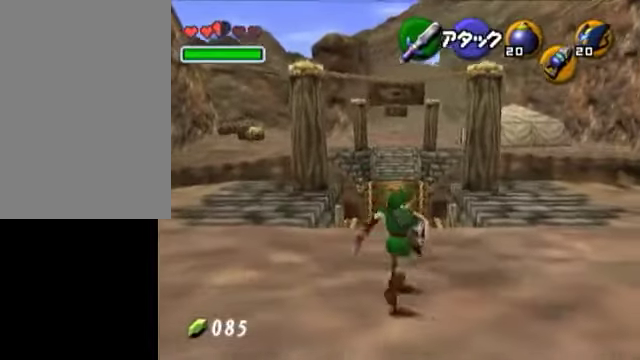
{"buttons": [], "left_stick": "center", "events": [[150, "left_stick", "center"]]}
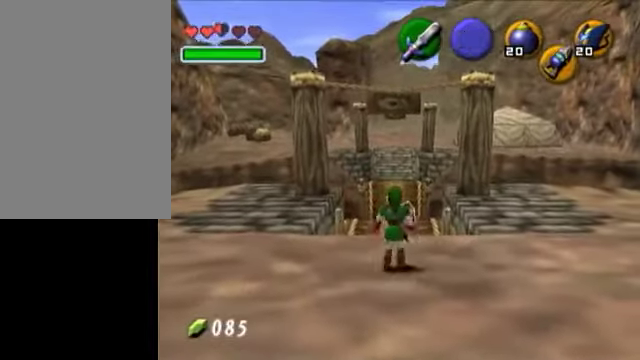
{"buttons": [], "left_stick": "center", "events": [[50, "left_stick", "down"], [200, "left_stick", "center"], [250, "left_stick", "up"], [350, "left_stick", "center"]]}
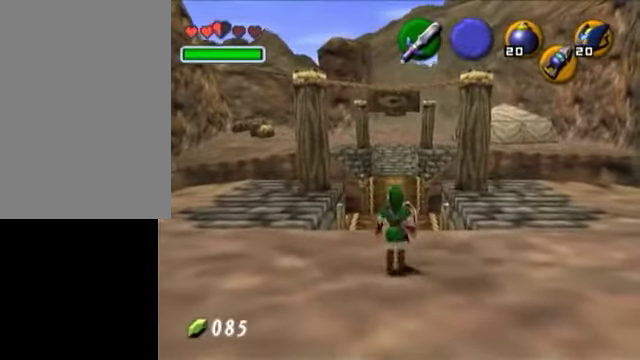
{"buttons": [], "left_stick": "center", "events": [[300, "left_stick", "up"], [450, "left_stick", "center"]]}
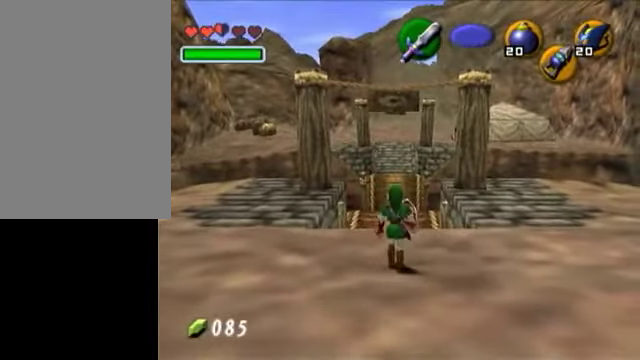
{"buttons": ["R1"], "left_stick": "center", "events": [[350, "Y", "down"], [450, "R1", "down"], [500, "Y", "up"]]}
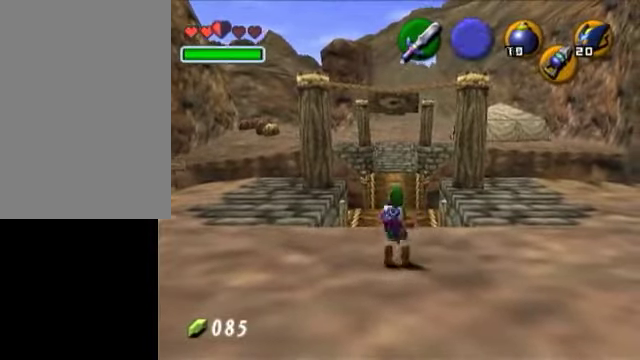
{"buttons": [], "left_stick": "up", "events": [[50, "R1", "up"], [50, "left_stick", "up"]]}
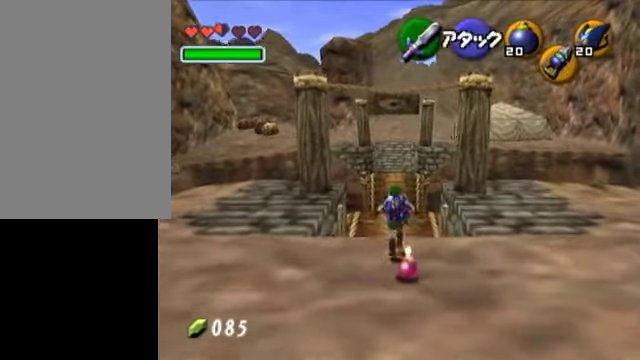
{"buttons": [], "left_stick": "center", "events": [[150, "left_stick", "center"], [350, "left_stick", "down"], [400, "left_stick", "center"]]}
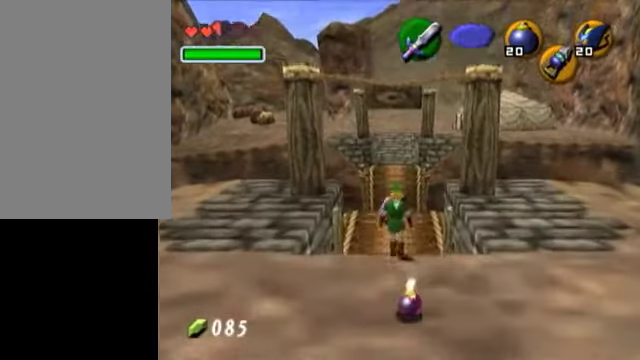
{"buttons": [], "left_stick": "center", "events": []}
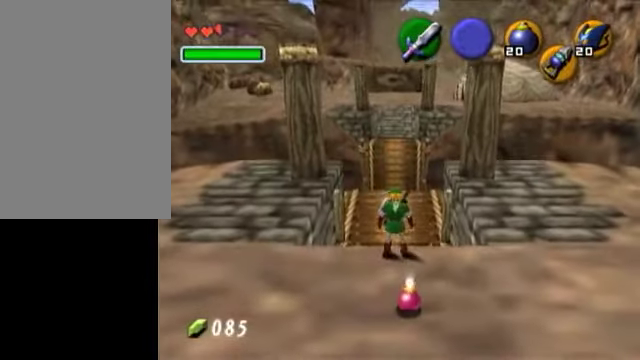
{"buttons": [], "left_stick": "center", "events": []}
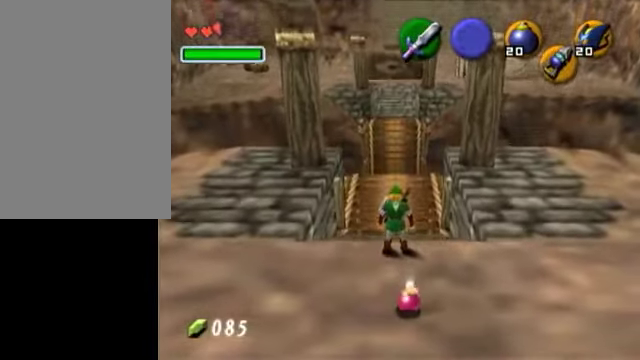
{"buttons": [], "left_stick": "center", "events": []}
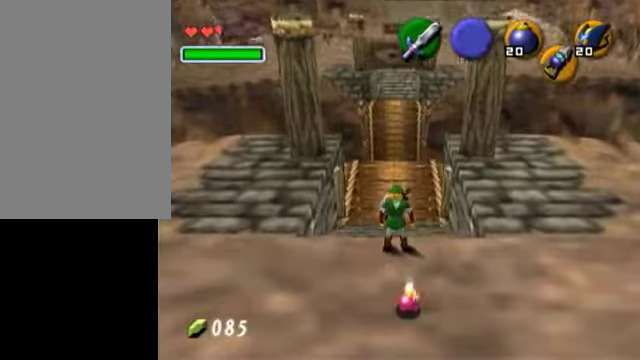
{"buttons": ["L1", "R1"], "left_stick": "center", "events": [[50, "L1", "down"], [350, "R1", "down"]]}
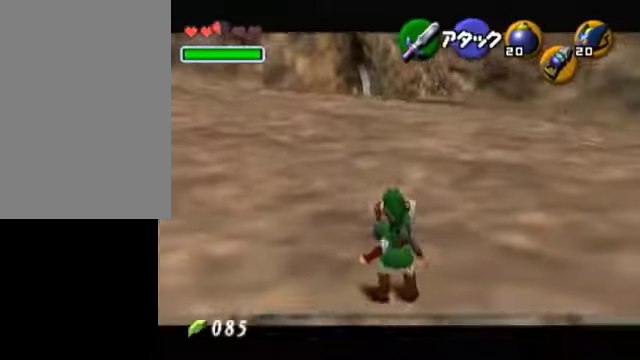
{"buttons": ["L1", "R1"], "left_stick": "left", "events": [[250, "A", "down"], [300, "left_stick", "left"], [350, "A", "up"]]}
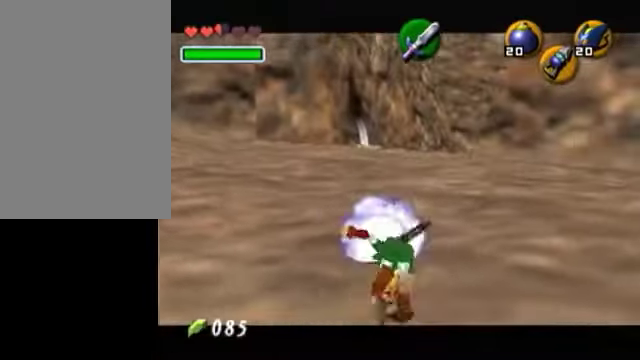
{"buttons": ["L1"], "left_stick": "center", "events": [[250, "A", "down"], [350, "A", "up"], [400, "R1", "up"], [400, "left_stick", "center"]]}
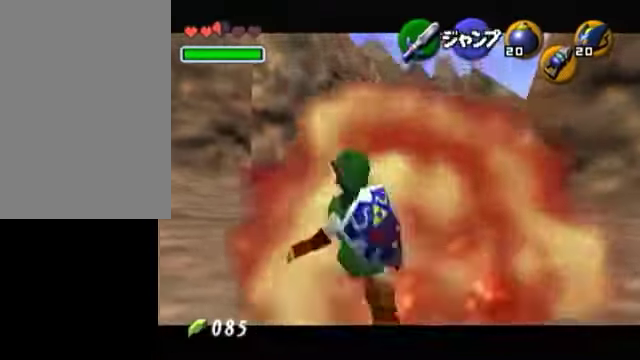
{"buttons": [], "left_stick": "center", "events": [[50, "START", "down"], [250, "START", "up"], [300, "L1", "up"]]}
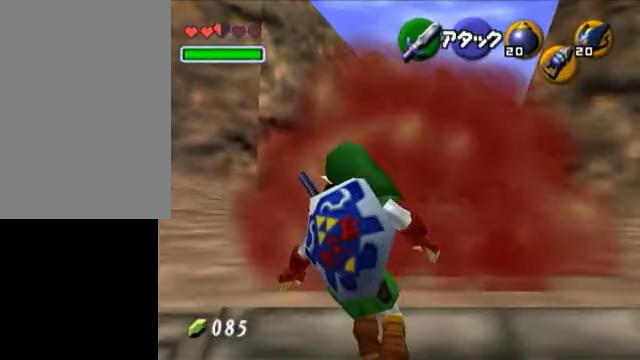
{"buttons": [], "left_stick": "center", "events": []}
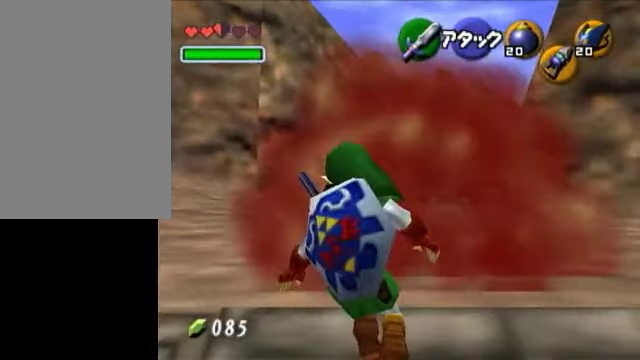
{"buttons": [], "left_stick": "center", "events": []}
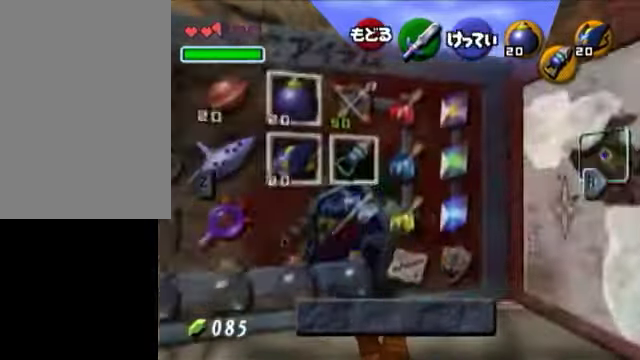
{"buttons": ["L1"], "left_stick": "center", "events": [[350, "L1", "down"]]}
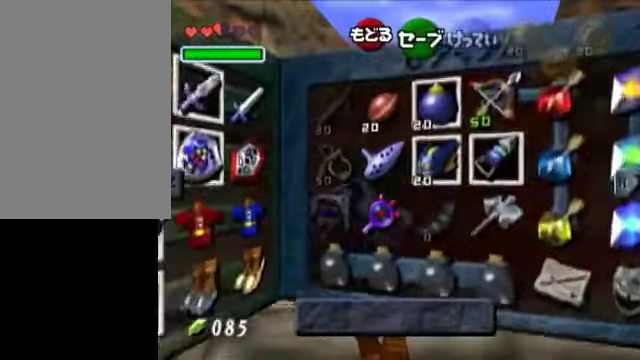
{"buttons": [], "left_stick": "down", "events": [[50, "L1", "up"], [400, "left_stick", "left"], [500, "left_stick", "down"]]}
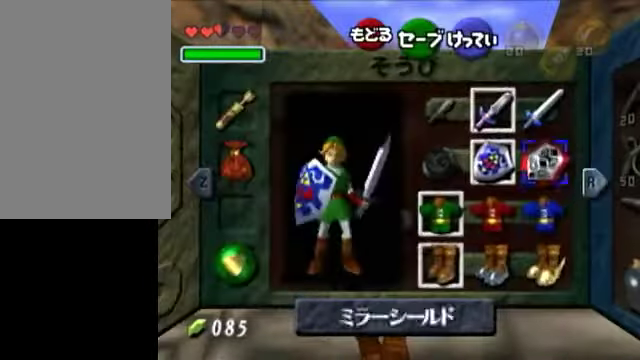
{"buttons": ["A"], "left_stick": "center", "events": [[100, "left_stick", "center"], [150, "left_stick", "down"], [250, "left_stick", "center"], [350, "A", "down"], [350, "left_stick", "down"], [450, "left_stick", "center"]]}
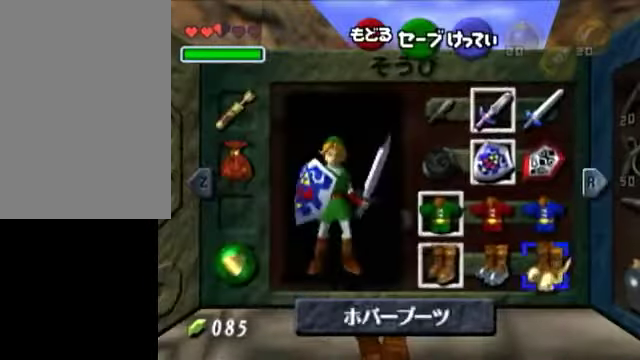
{"buttons": [], "left_stick": "center", "events": [[50, "A", "up"], [250, "START", "down"], [450, "START", "up"]]}
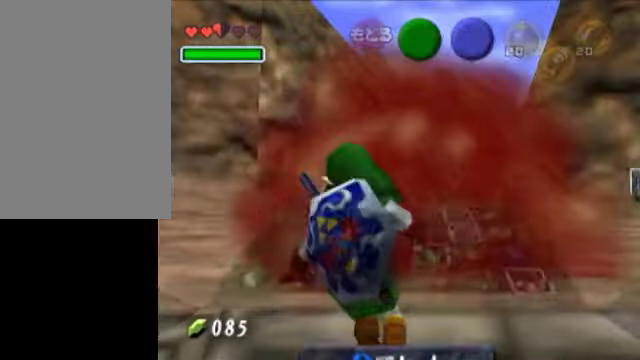
{"buttons": [], "left_stick": "down", "events": [[50, "START", "down"], [100, "START", "up"], [150, "left_stick", "down"]]}
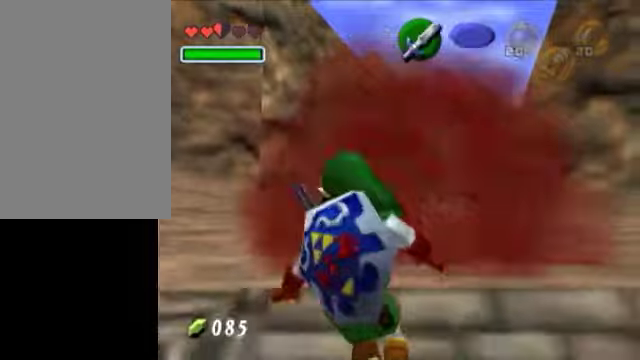
{"buttons": [], "left_stick": "down", "events": []}
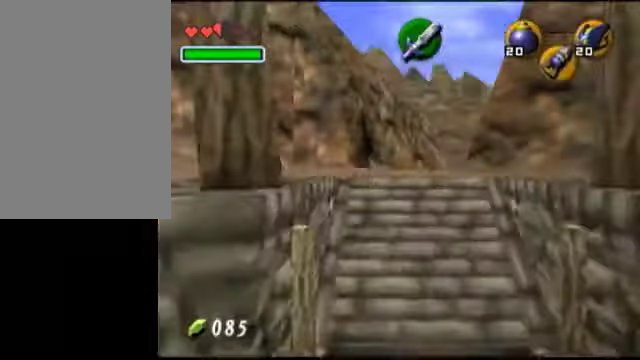
{"buttons": [], "left_stick": "down", "events": []}
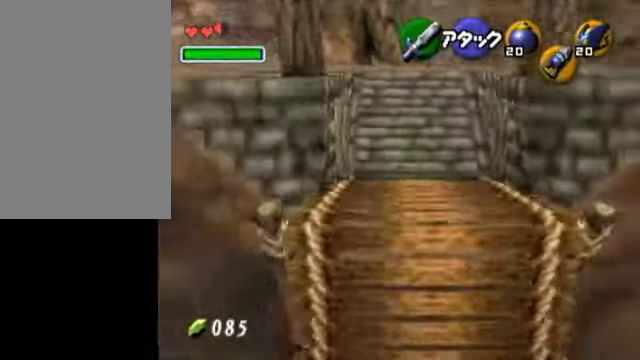
{"buttons": [], "left_stick": "down", "events": []}
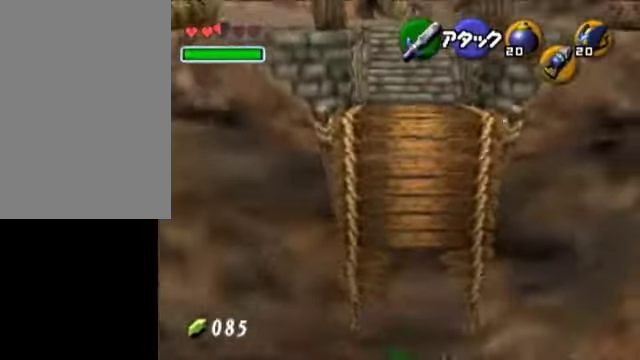
{"buttons": [], "left_stick": "down", "events": []}
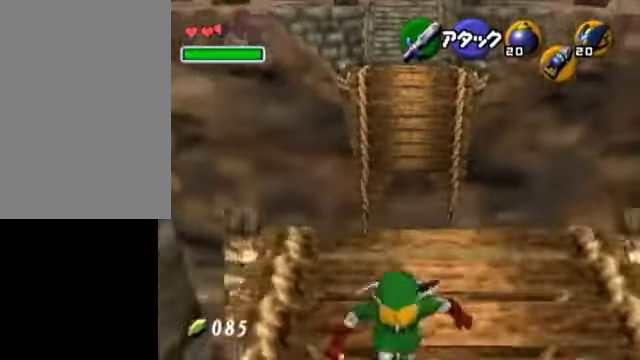
{"buttons": [], "left_stick": "center", "events": [[50, "left_stick", "center"], [100, "L1", "down"], [300, "L1", "up"]]}
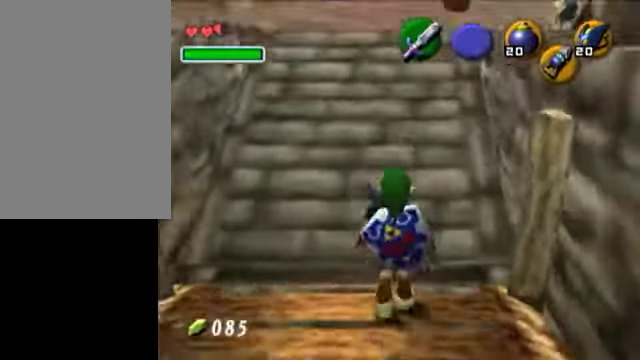
{"buttons": ["L1"], "left_stick": "center", "events": [[250, "left_stick", "down"], [350, "left_stick", "center"], [500, "L1", "down"]]}
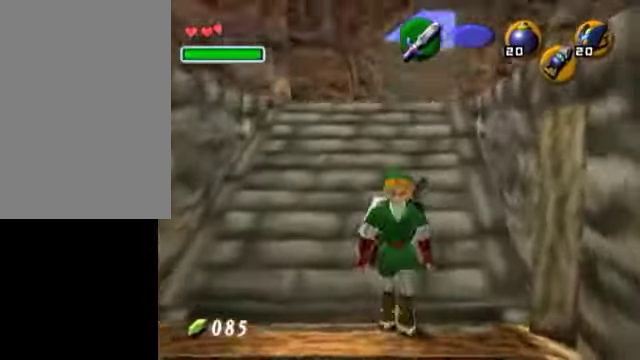
{"buttons": [], "left_stick": "center", "events": [[250, "L1", "up"]]}
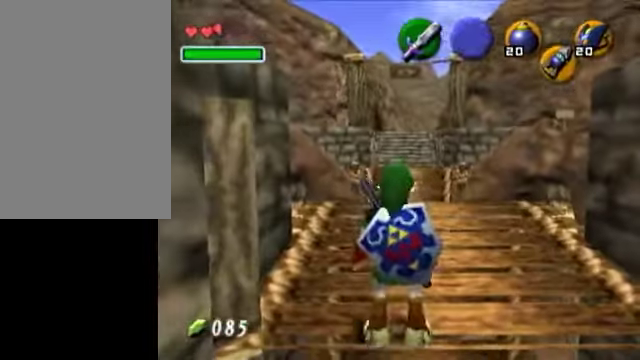
{"buttons": [], "left_stick": "up", "events": [[250, "left_stick", "up"]]}